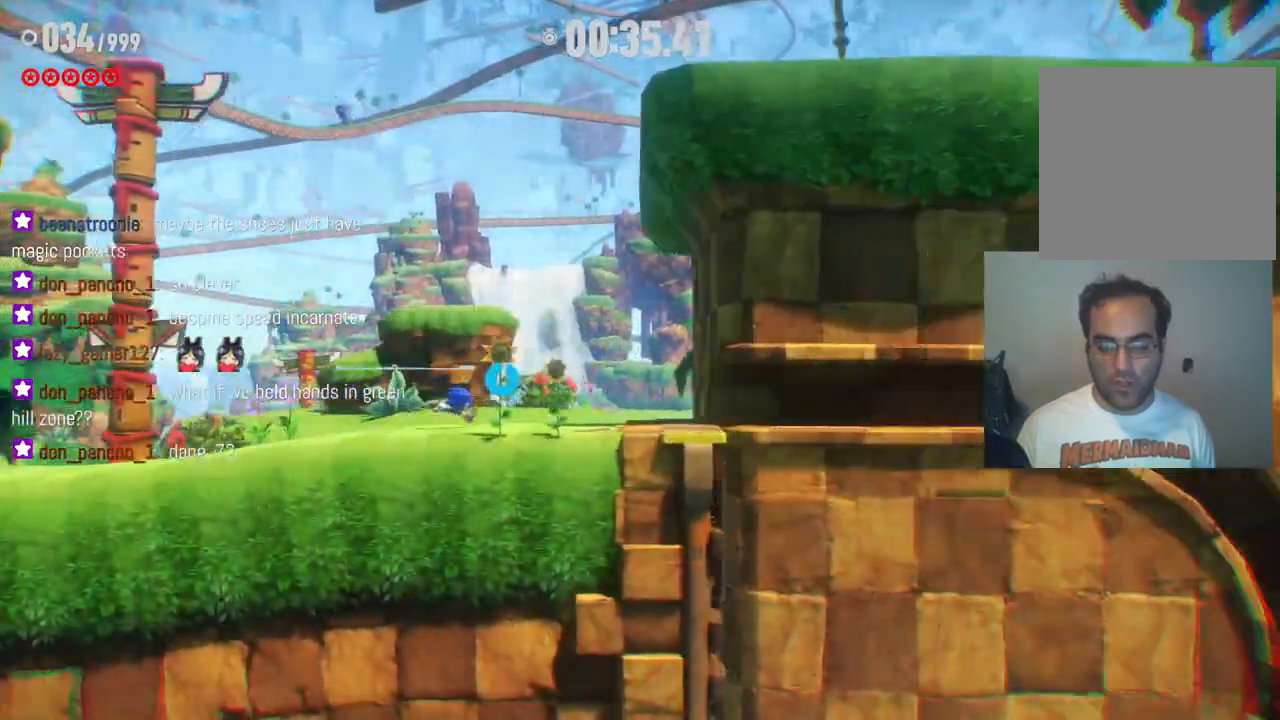
Gameplay with a controller (Xbox layout); each line is a JSON object with the inputs held at the frame after it (dt_ms = milliseconds from this image to that frame). "events" lists button and stick changes between this image and that frame as [ms after this image, input, new state], when the widget could be followed in between. Not read: A L3 R3.
{"dt_ms": 500, "buttons": [], "left_stick": "right", "right_stick": "center", "events": [[167, "R2", "up"], [183, "left_stick", "up-left"], [283, "left_stick", "right"]]}
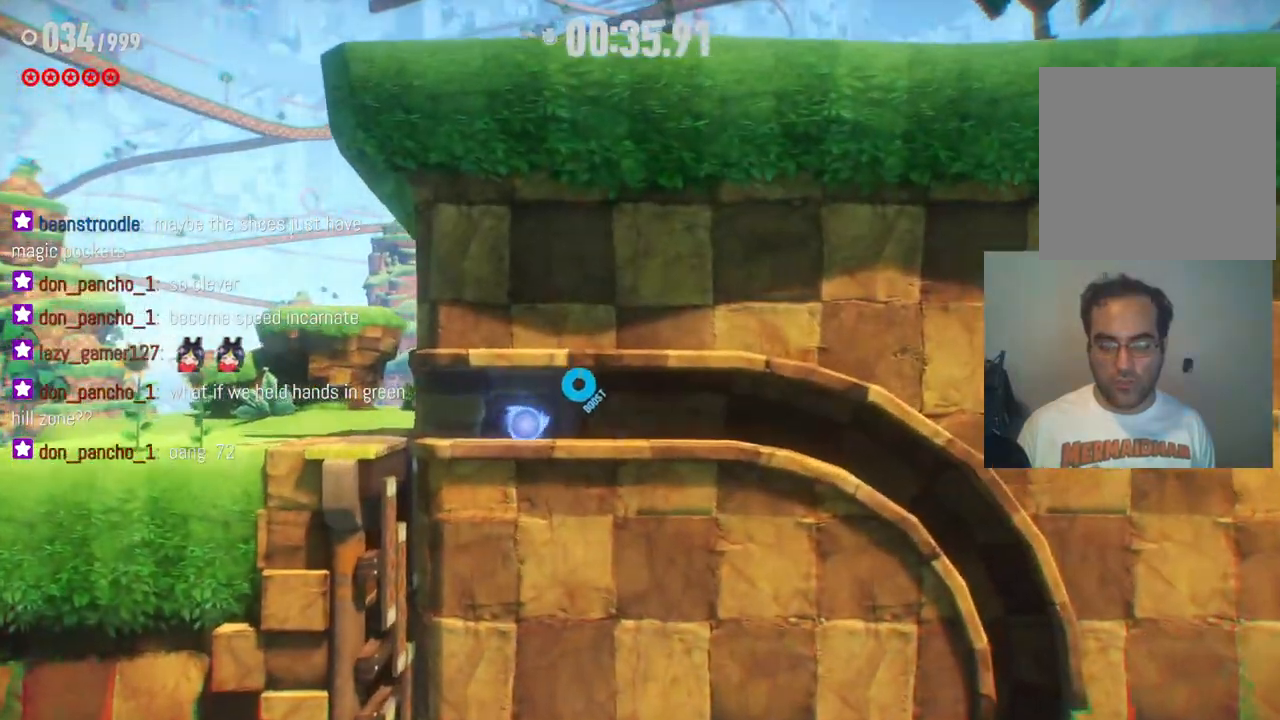
{"dt_ms": 500, "buttons": ["R2"], "left_stick": "right", "right_stick": "center", "events": [[367, "R2", "down"]]}
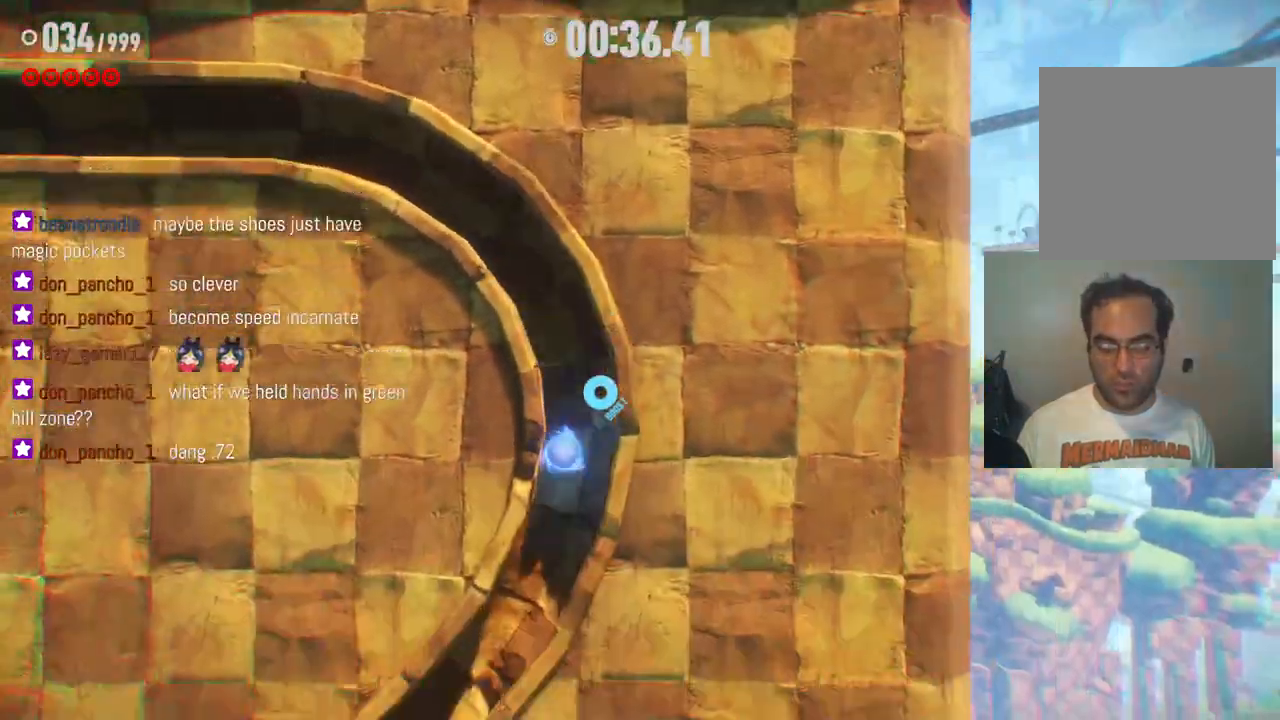
{"dt_ms": 500, "buttons": [], "left_stick": "right", "right_stick": "center", "events": [[167, "R2", "up"]]}
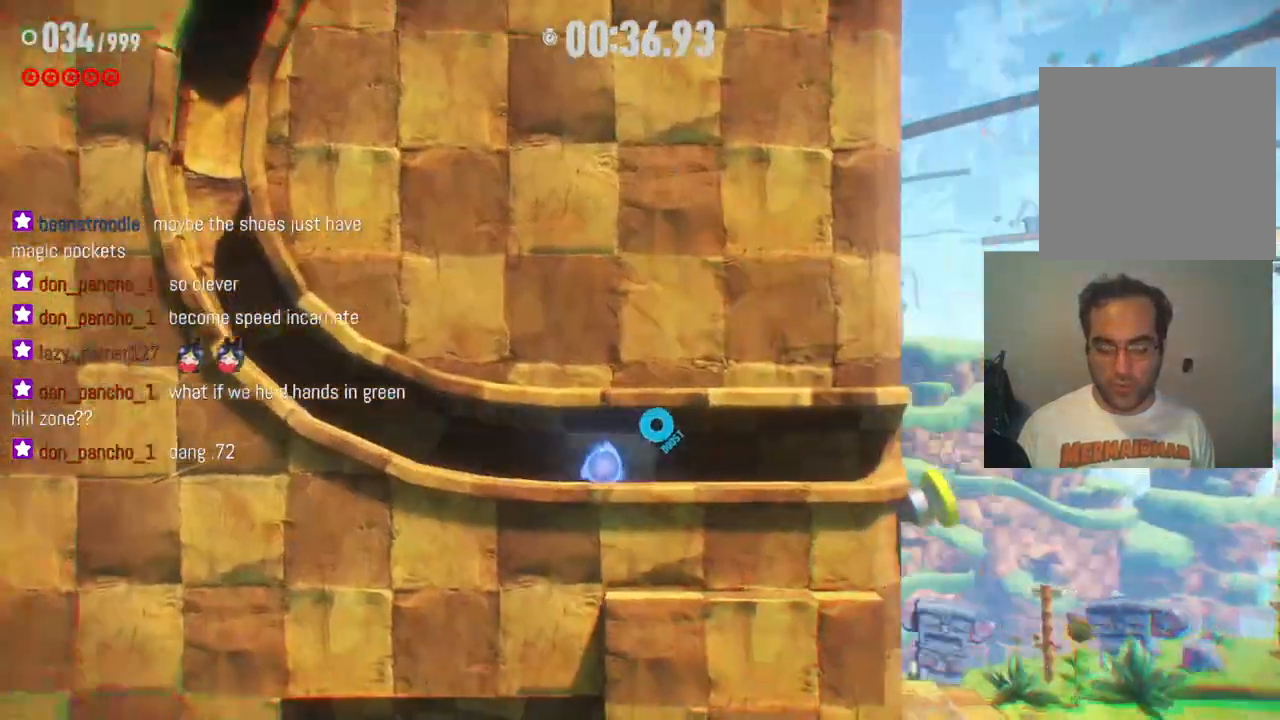
{"dt_ms": 500, "buttons": [], "left_stick": "right", "right_stick": "center", "events": []}
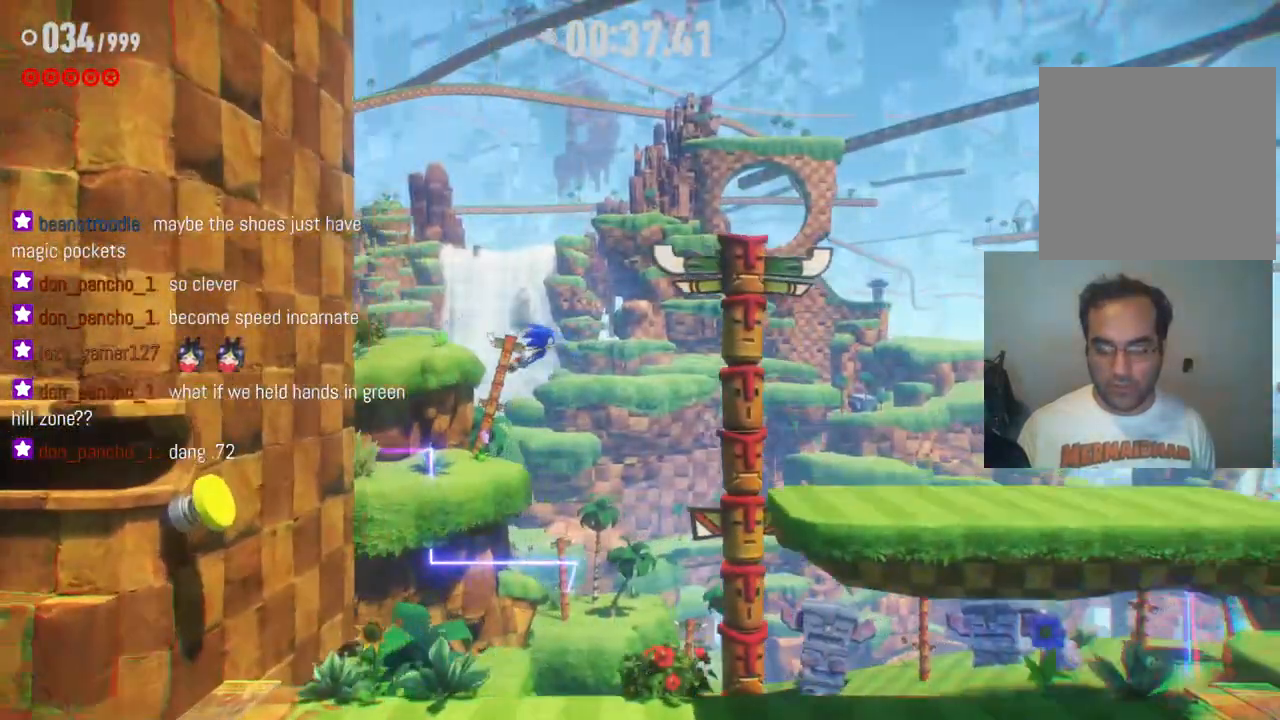
{"dt_ms": 500, "buttons": [], "left_stick": "right", "right_stick": "center", "events": []}
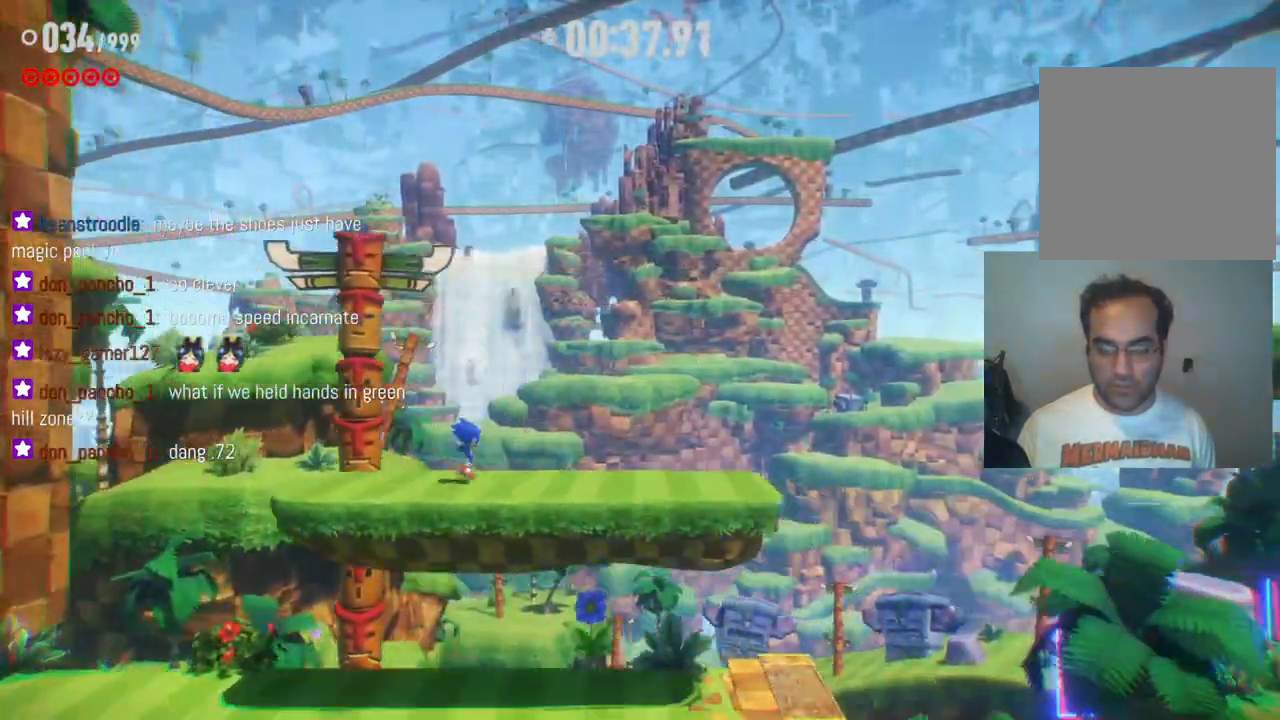
{"dt_ms": 1000, "buttons": [], "left_stick": "right", "right_stick": "center", "events": [[50, "R2", "down"], [517, "R2", "up"]]}
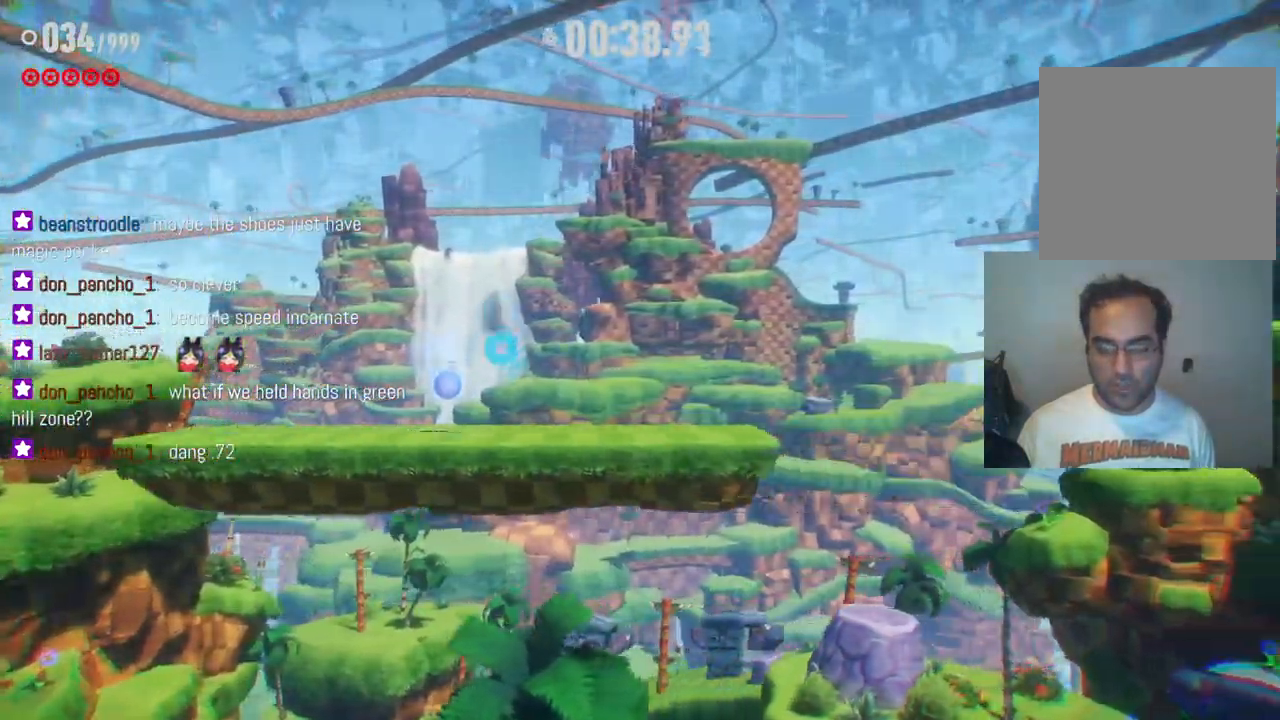
{"dt_ms": 500, "buttons": [], "left_stick": "right", "right_stick": "center", "events": []}
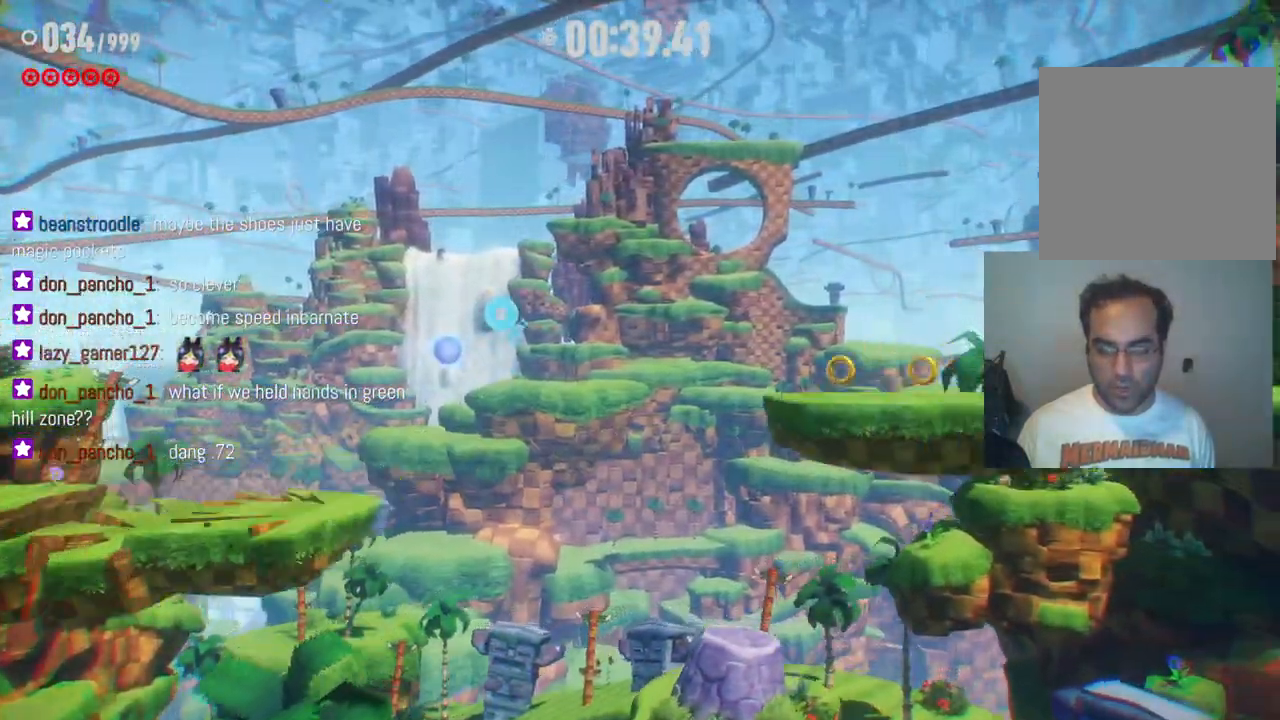
{"dt_ms": 500, "buttons": [], "left_stick": "right", "right_stick": "center", "events": []}
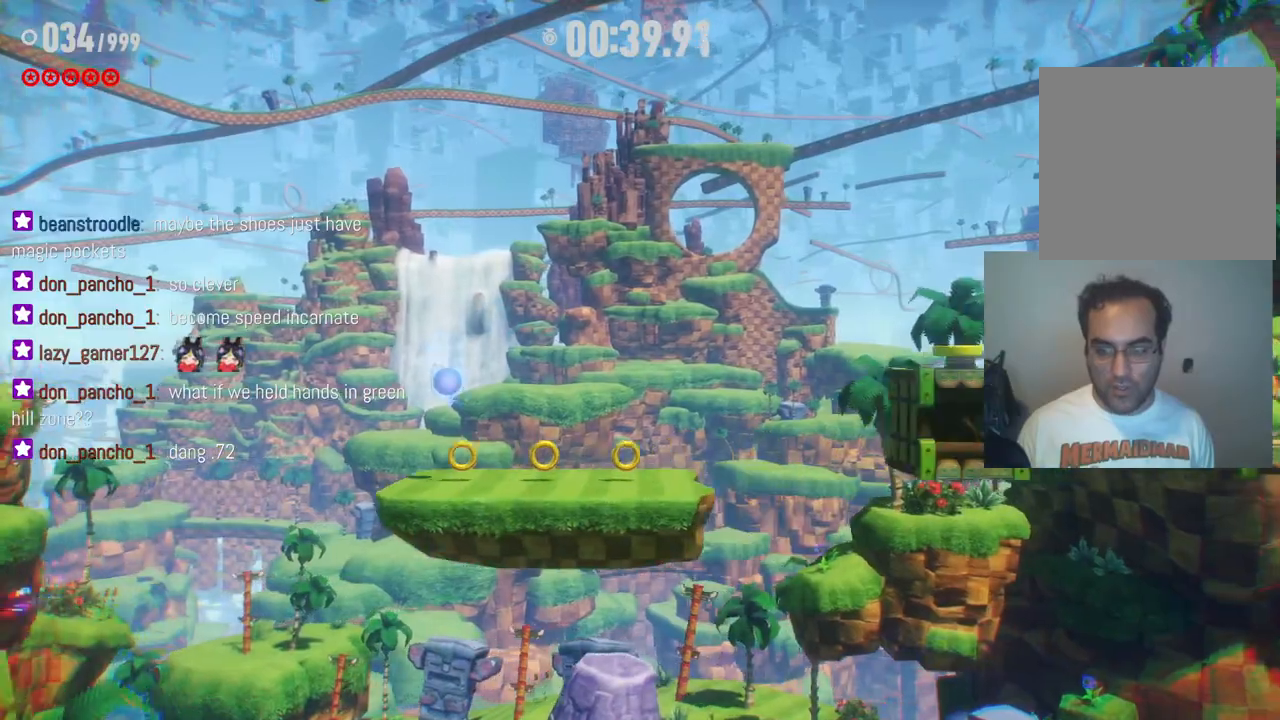
{"dt_ms": 500, "buttons": [], "left_stick": "right", "right_stick": "center", "events": []}
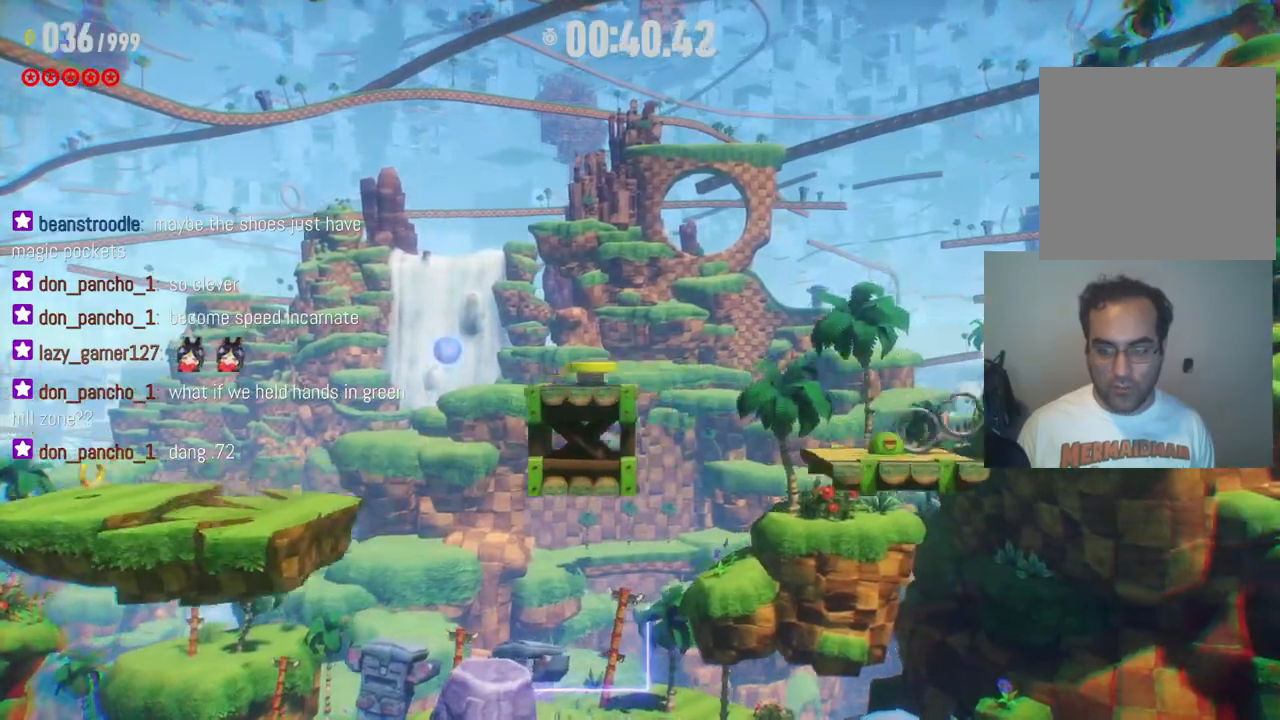
{"dt_ms": 500, "buttons": [], "left_stick": "right", "right_stick": "center", "events": []}
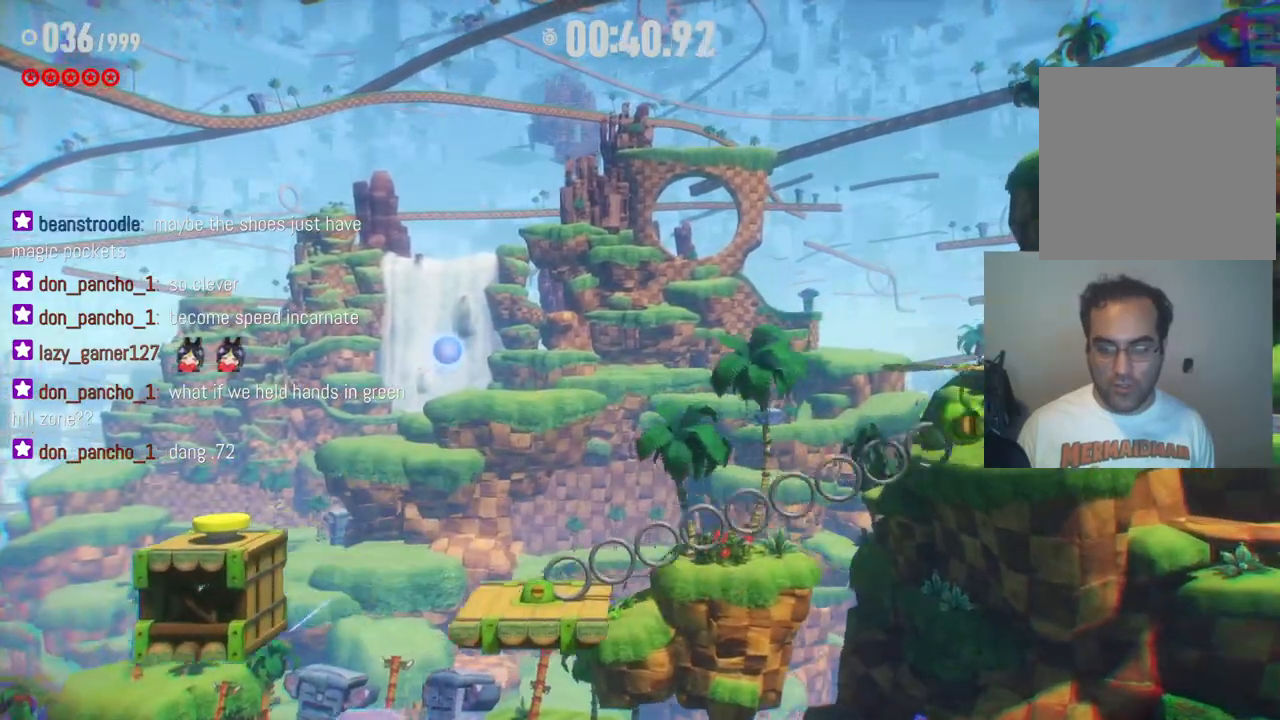
{"dt_ms": 500, "buttons": [], "left_stick": "left", "right_stick": "center", "events": [[100, "left_stick", "left"]]}
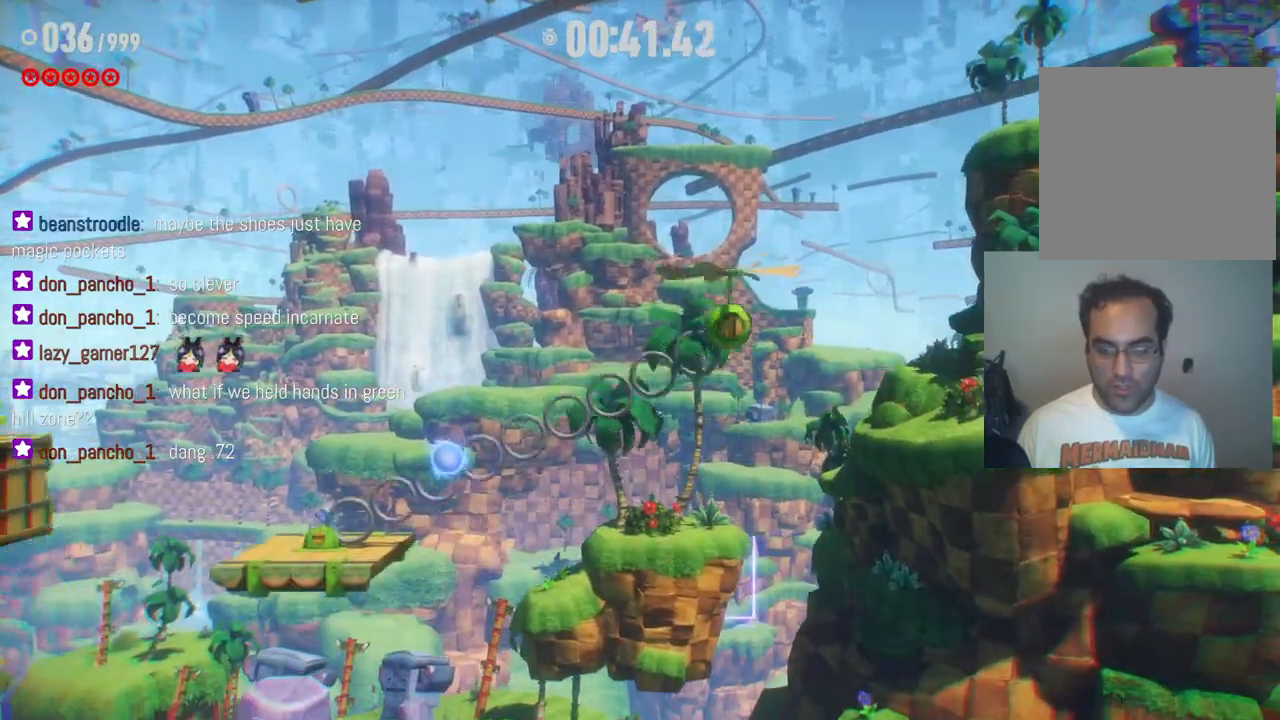
{"dt_ms": 500, "buttons": [], "left_stick": "right", "right_stick": "center", "events": [[33, "left_stick", "up-left"], [150, "R2", "down"], [200, "left_stick", "right"], [467, "R2", "up"]]}
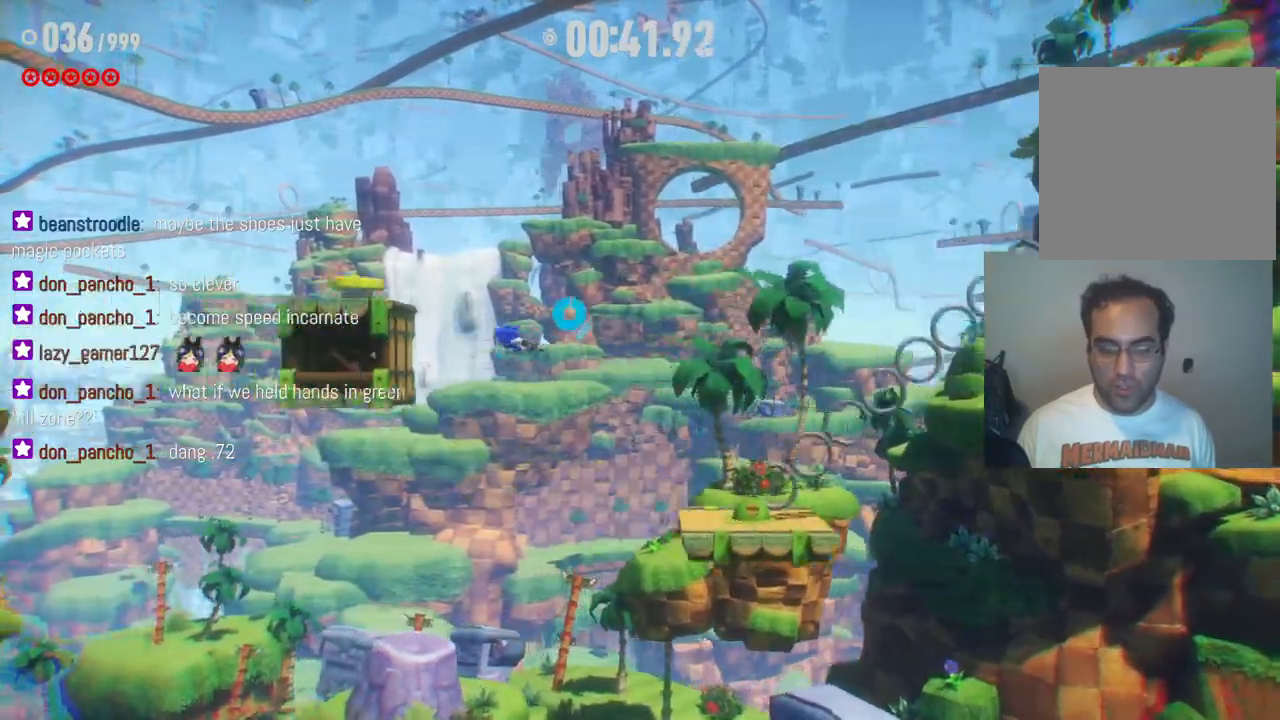
{"dt_ms": 500, "buttons": ["X"], "left_stick": "right", "right_stick": "center", "events": [[433, "X", "down"]]}
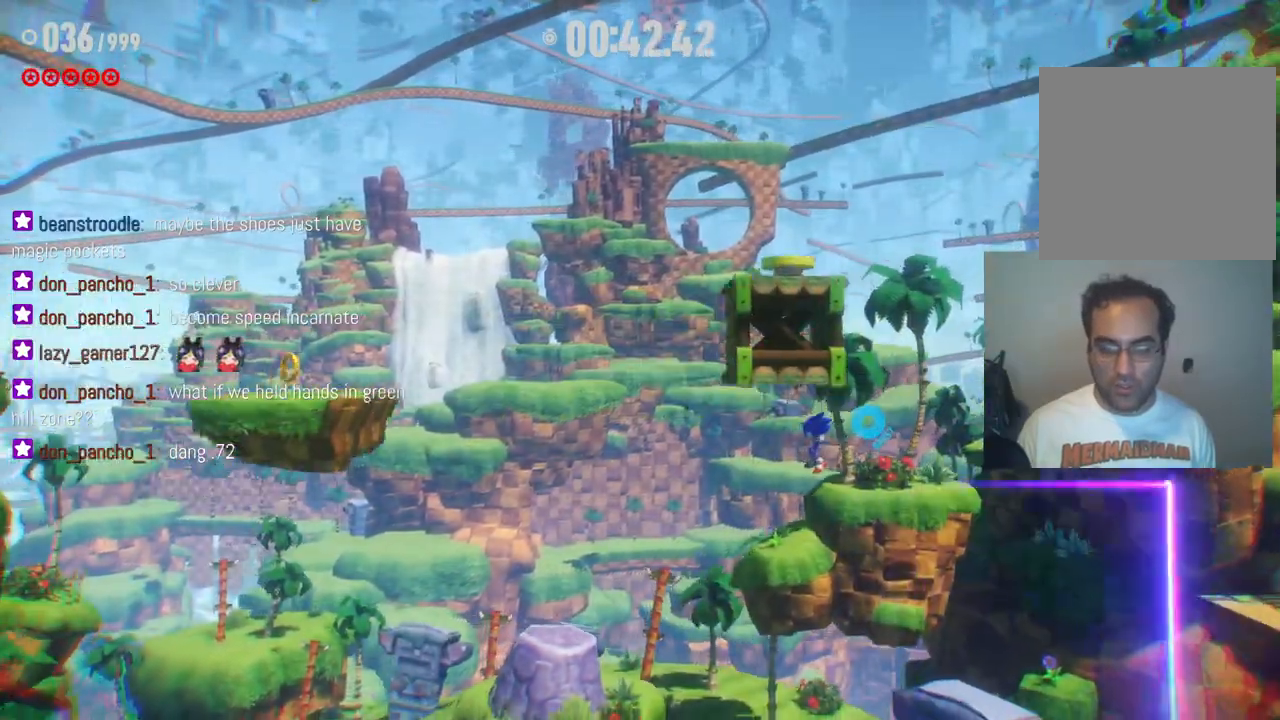
{"dt_ms": 500, "buttons": [], "left_stick": "right", "right_stick": "center", "events": [[100, "X", "up"]]}
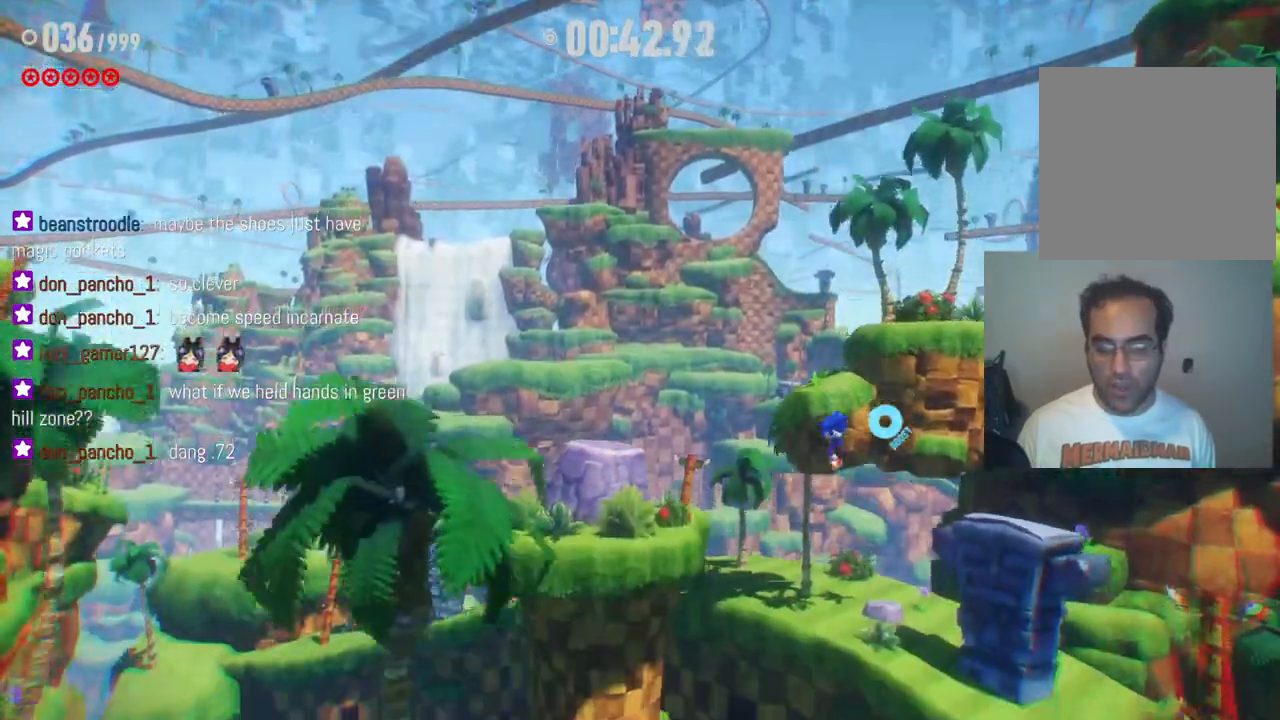
{"dt_ms": 500, "buttons": [], "left_stick": "right", "right_stick": "center", "events": []}
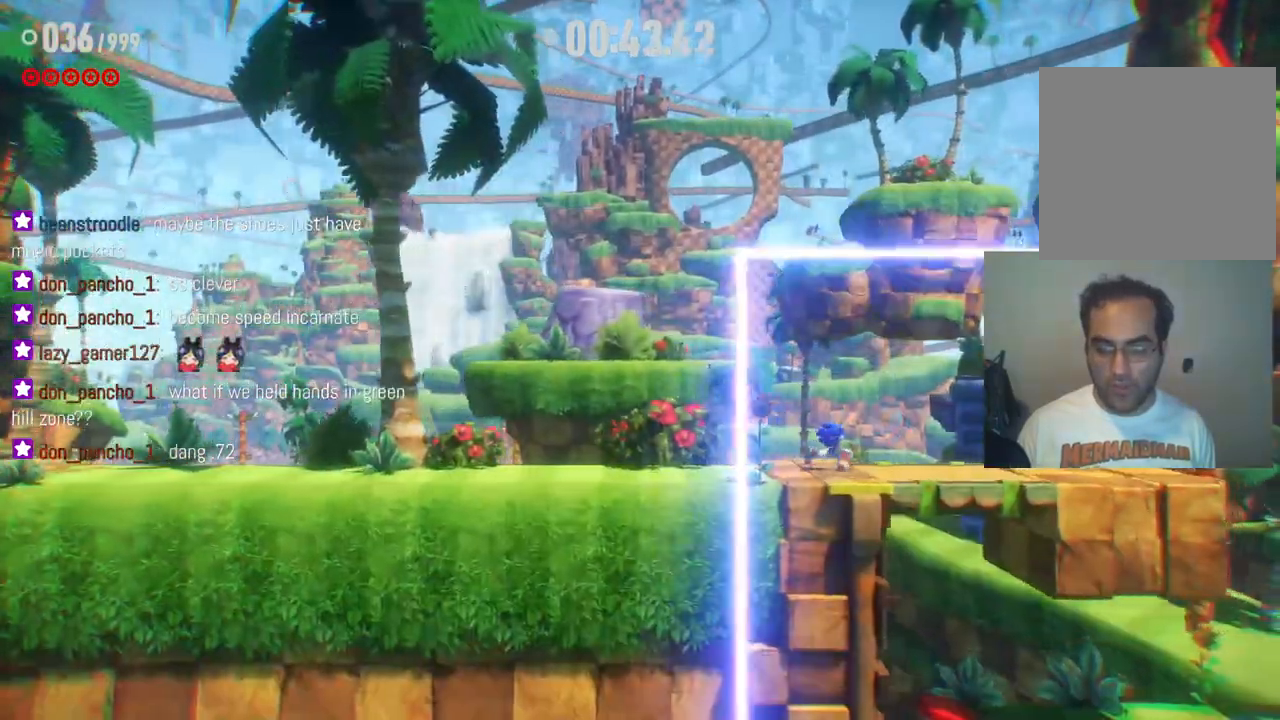
{"dt_ms": 500, "buttons": ["R2"], "left_stick": "right", "right_stick": "center", "events": [[100, "R2", "down"]]}
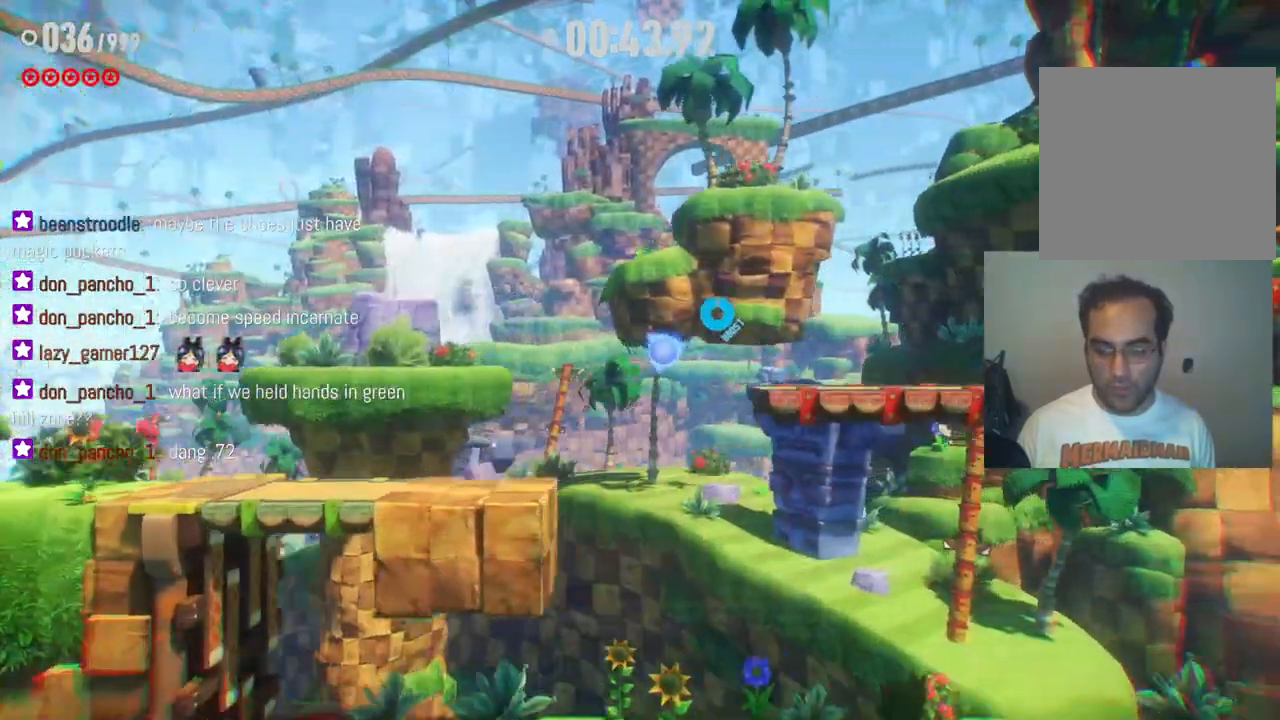
{"dt_ms": 500, "buttons": [], "left_stick": "right", "right_stick": "center", "events": [[217, "R2", "up"]]}
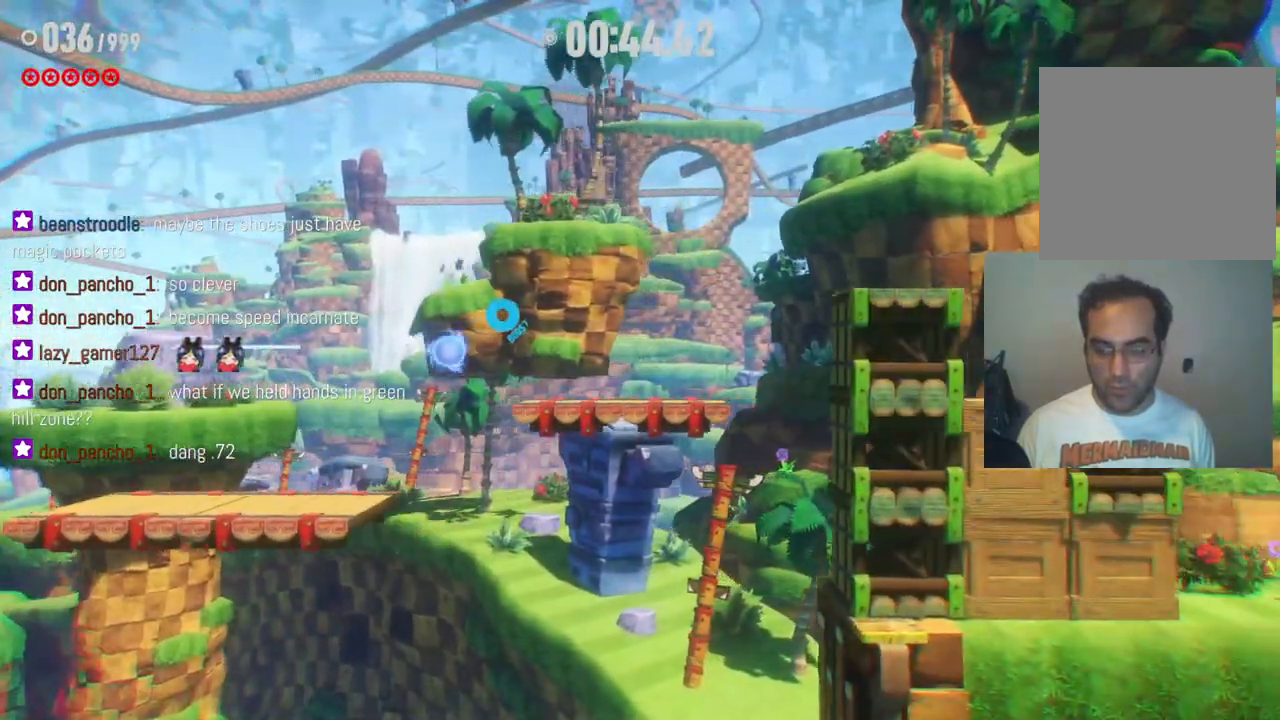
{"dt_ms": 500, "buttons": [], "left_stick": "right", "right_stick": "center", "events": []}
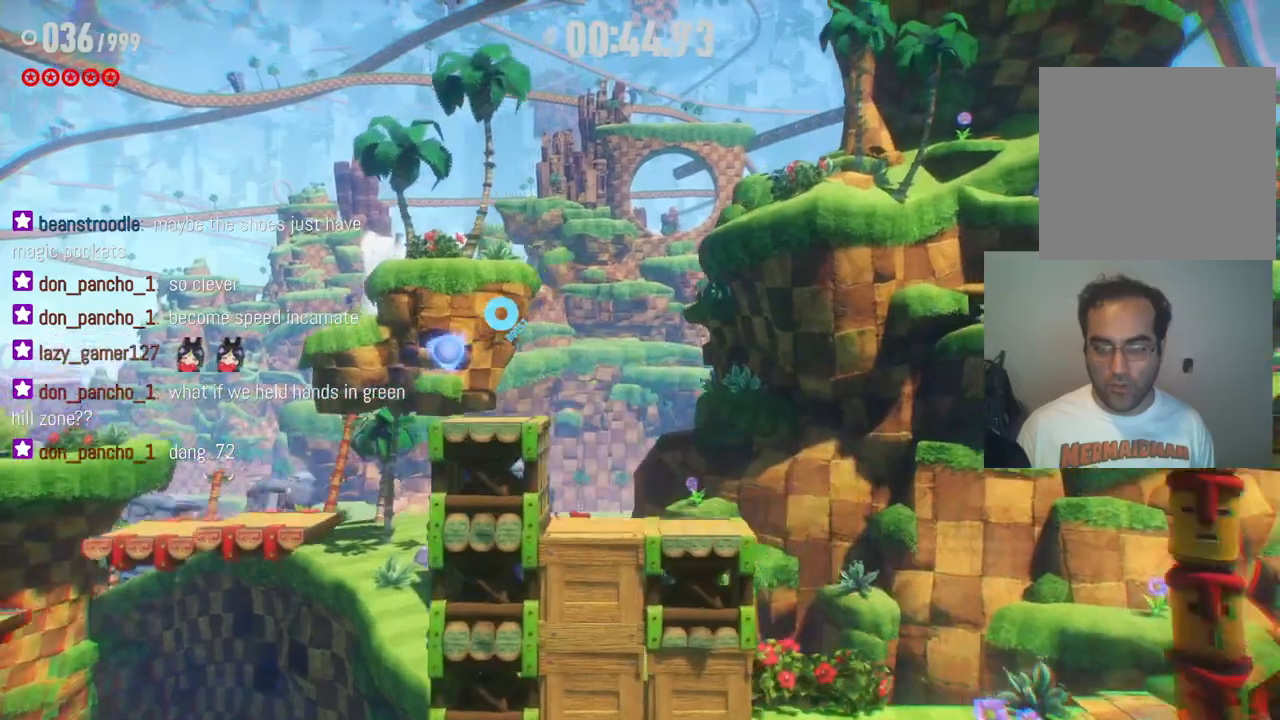
{"dt_ms": 500, "buttons": [], "left_stick": "right", "right_stick": "center", "events": []}
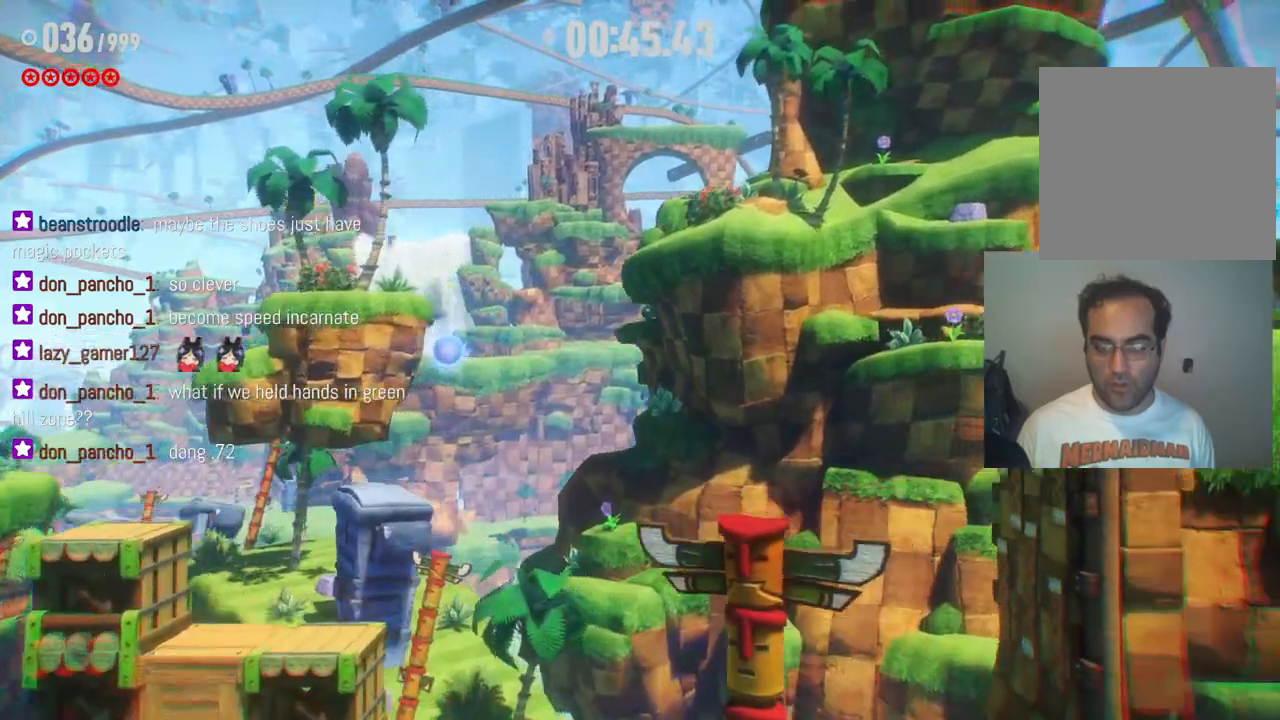
{"dt_ms": 500, "buttons": ["R2"], "left_stick": "right", "right_stick": "center", "events": [[283, "R2", "down"]]}
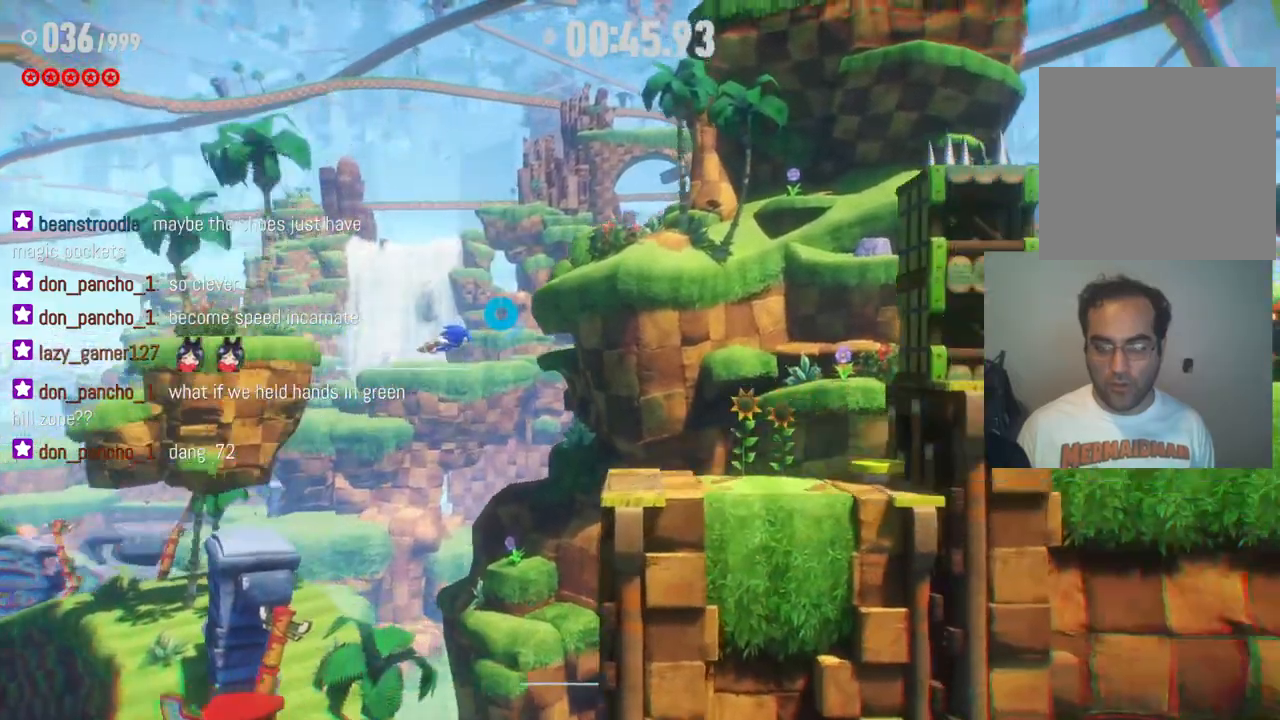
{"dt_ms": 500, "buttons": [], "left_stick": "right", "right_stick": "center", "events": [[133, "R2", "up"]]}
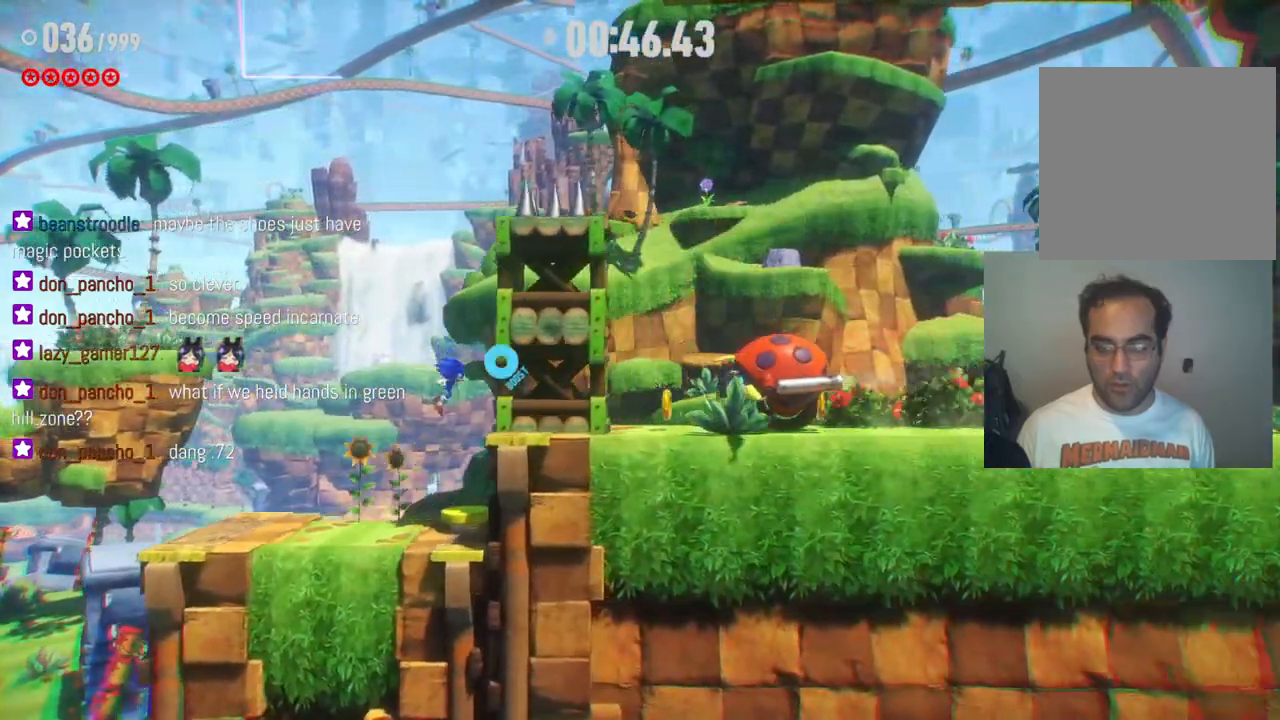
{"dt_ms": 500, "buttons": [], "left_stick": "right", "right_stick": "center", "events": []}
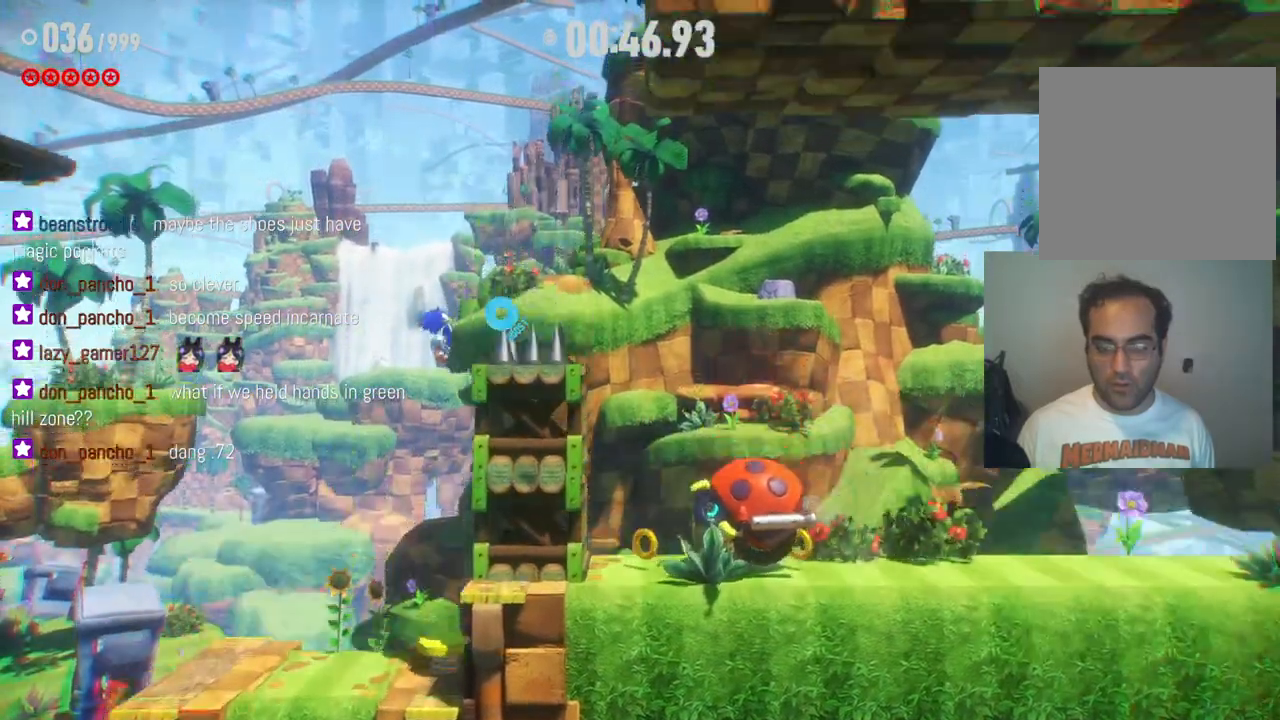
{"dt_ms": 1000, "buttons": [], "left_stick": "right", "right_stick": "center", "events": [[500, "R2", "down"], [750, "R2", "up"]]}
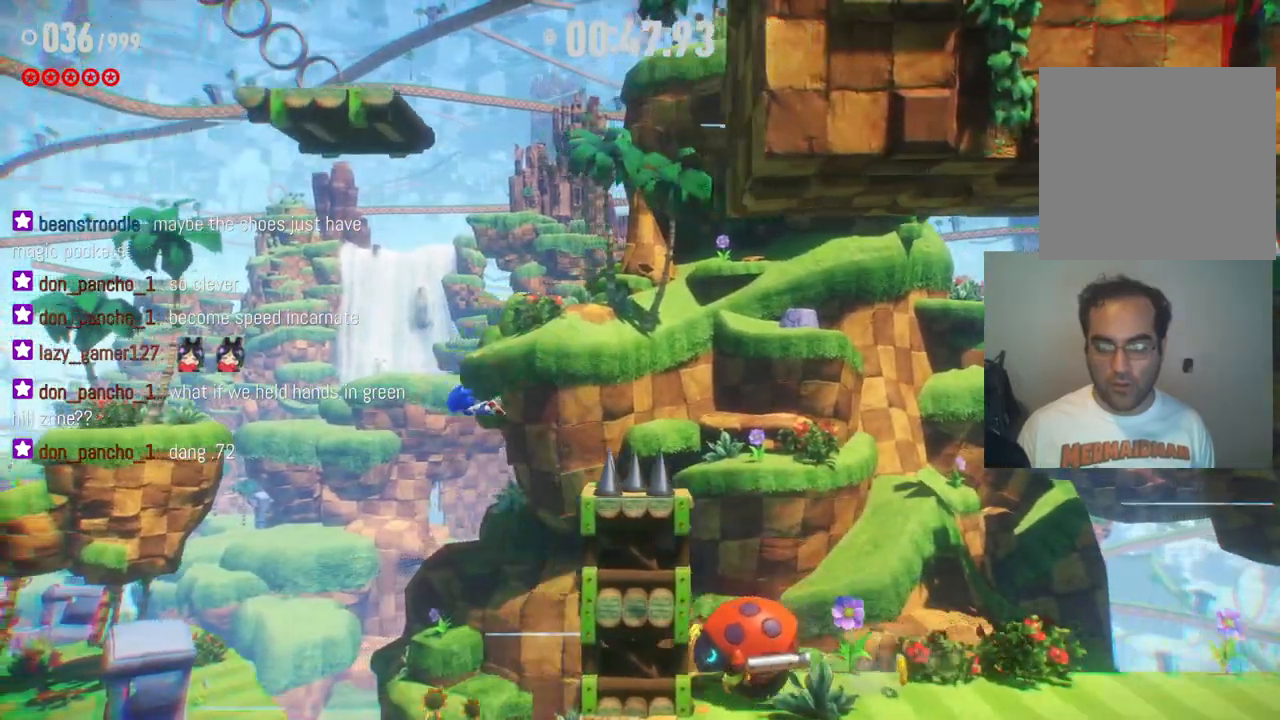
{"dt_ms": 500, "buttons": [], "left_stick": "right", "right_stick": "center", "events": []}
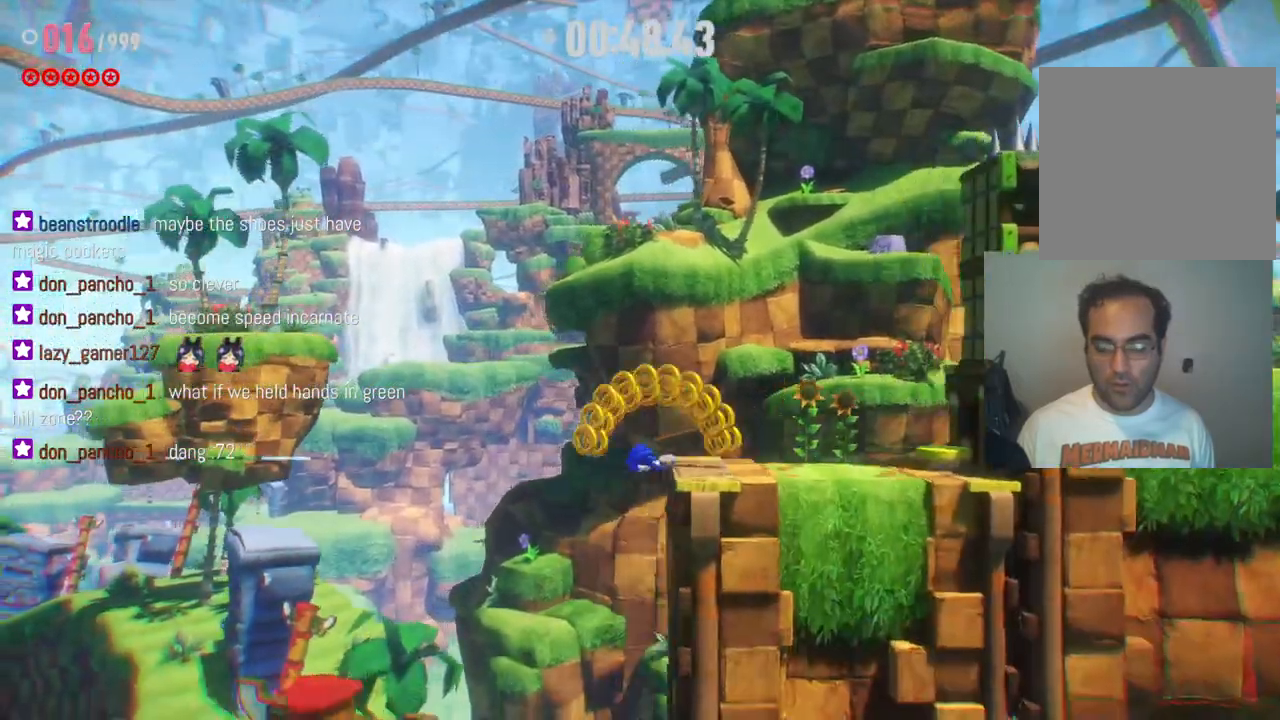
{"dt_ms": 500, "buttons": [], "left_stick": "right", "right_stick": "center", "events": []}
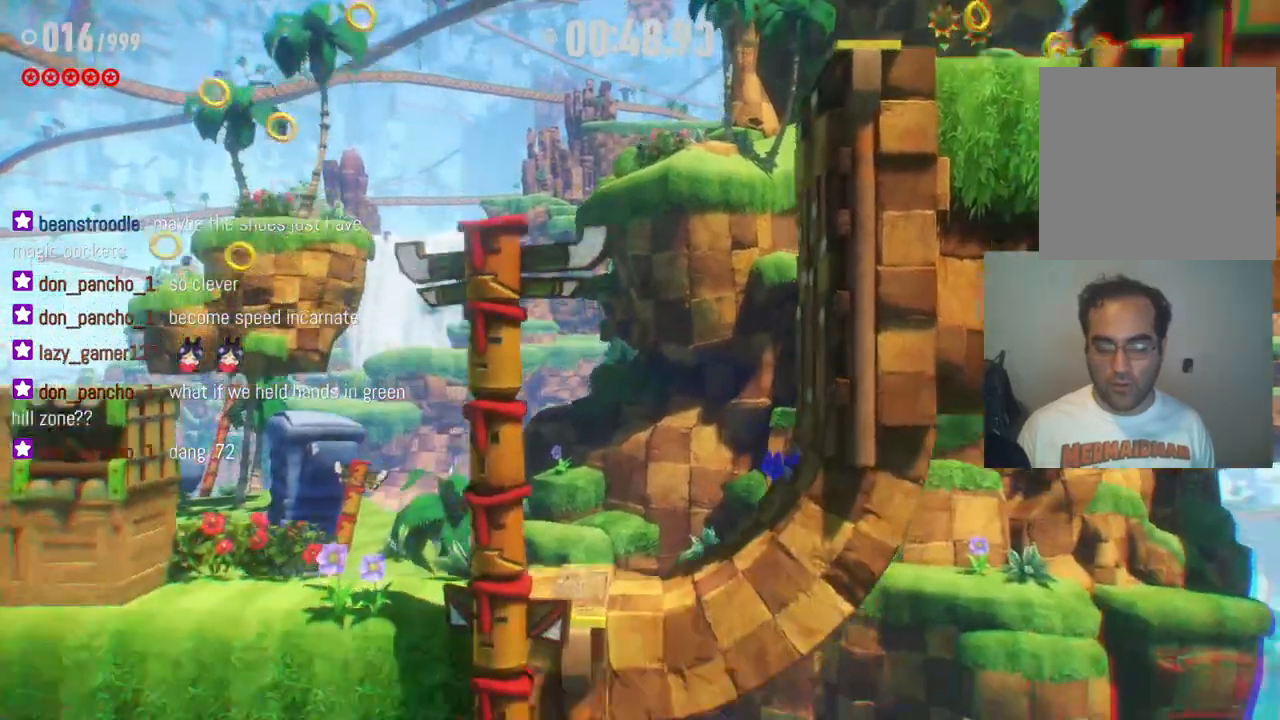
{"dt_ms": 500, "buttons": [], "left_stick": "right", "right_stick": "center", "events": []}
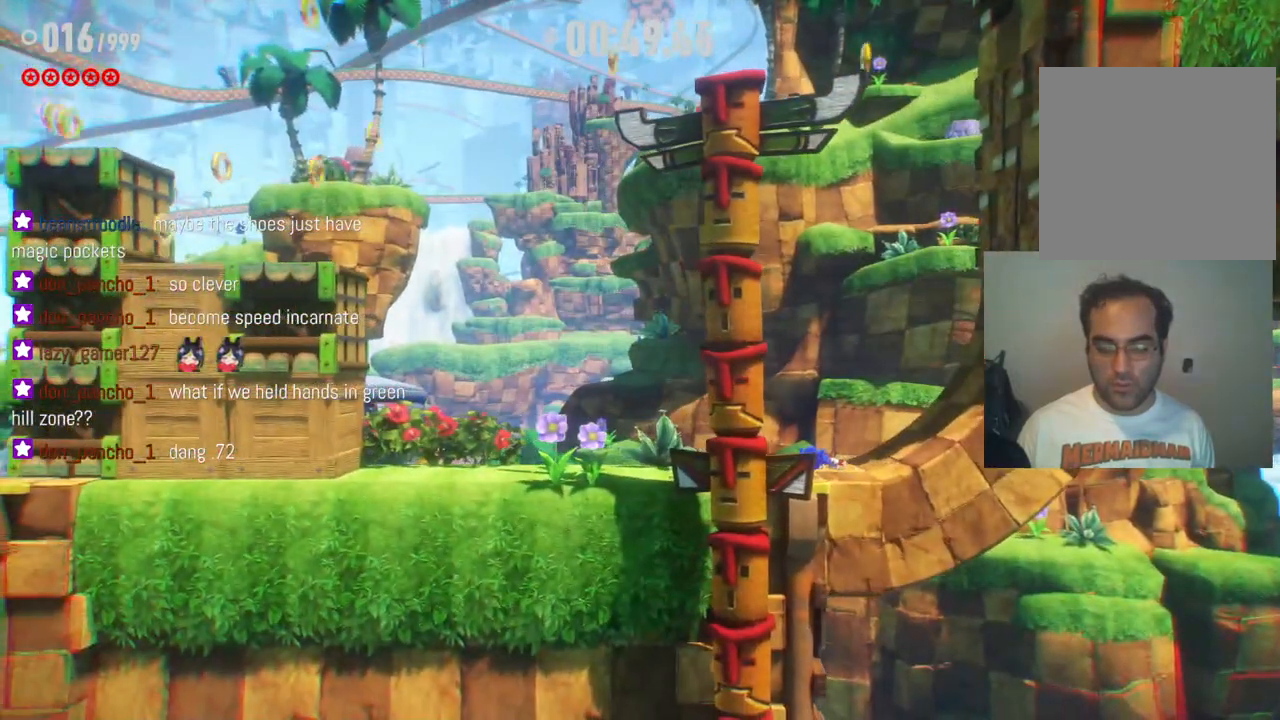
{"dt_ms": 500, "buttons": ["R2"], "left_stick": "right", "right_stick": "center", "events": [[417, "R2", "down"]]}
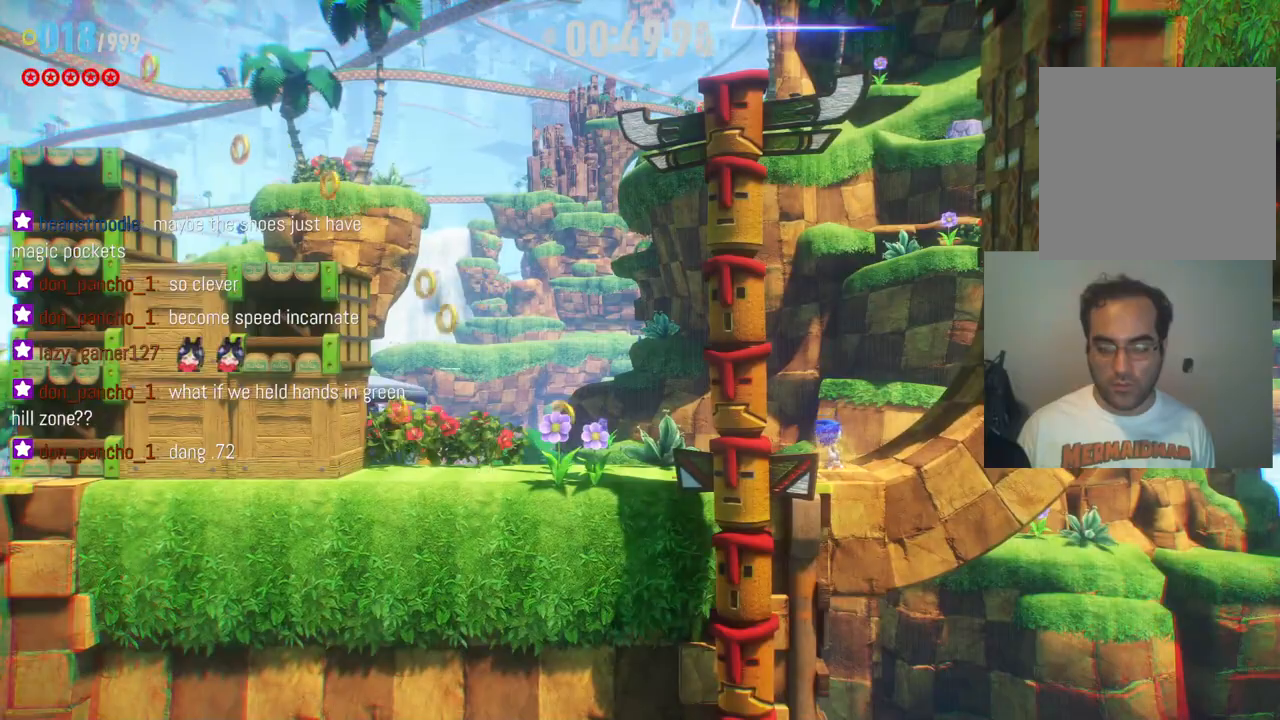
{"dt_ms": 500, "buttons": ["R2"], "left_stick": "right", "right_stick": "center", "events": [[167, "R2", "up"], [267, "R2", "down"]]}
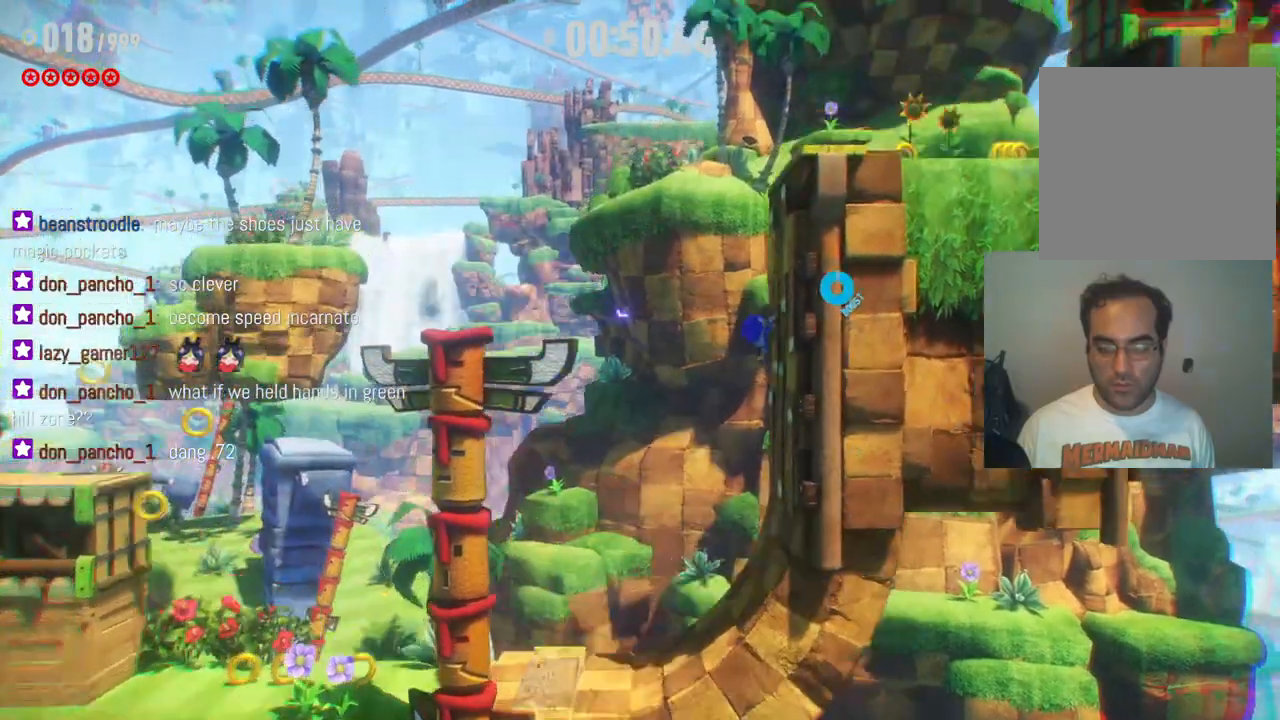
{"dt_ms": 500, "buttons": [], "left_stick": "right", "right_stick": "center", "events": [[467, "R2", "up"]]}
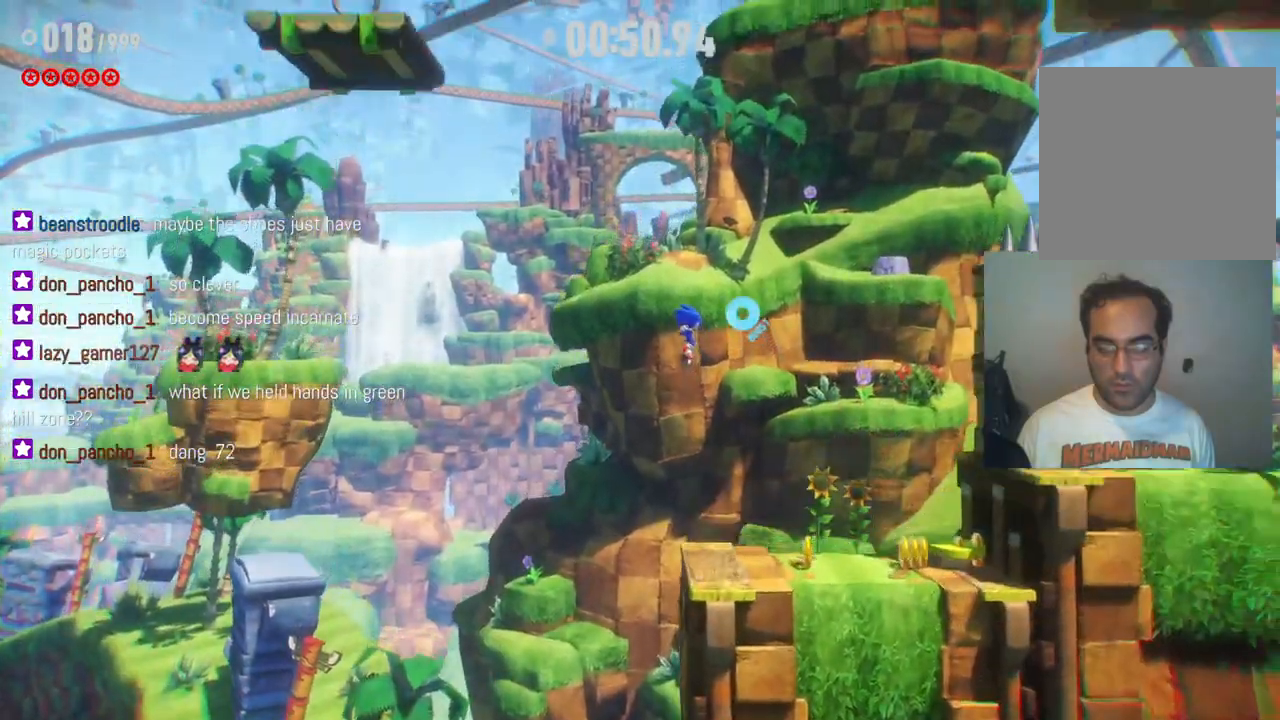
{"dt_ms": 500, "buttons": ["START"], "left_stick": "center", "right_stick": "center", "events": [[367, "left_stick", "center"], [383, "START", "down"]]}